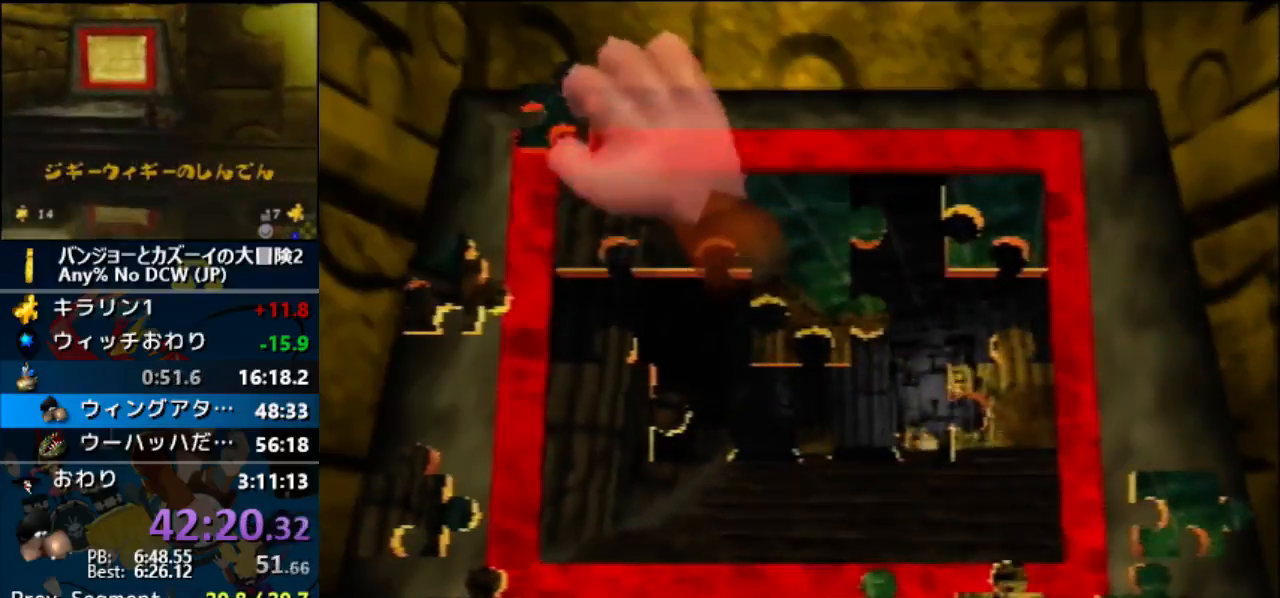
Gameplay with a controller (Nintendo layout); each line is a JSON object with the inputs held at the frame after it. "button_events" lists button changes between this image and that frame as [ms after this image, input, new state], when the widget could be followed in between (sticks are given only as held states). Not read: B DPAD_DOWN L3 R1 R3 START Z left_stick.
{"buttons": ["A"], "button_events": []}
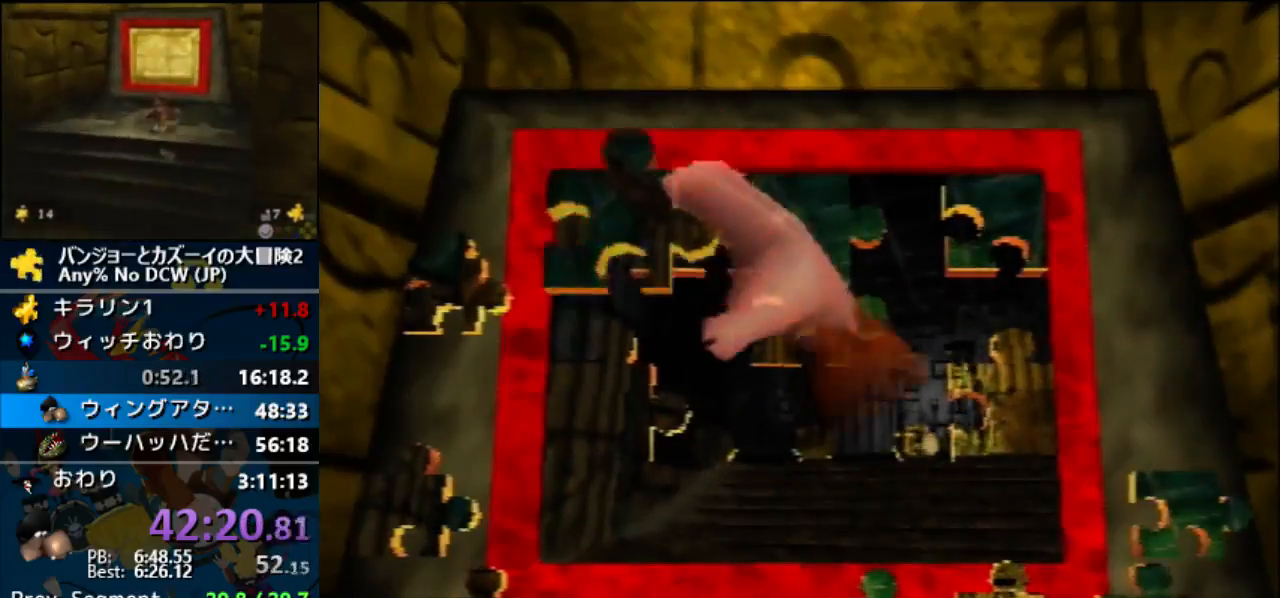
{"buttons": ["A"], "button_events": []}
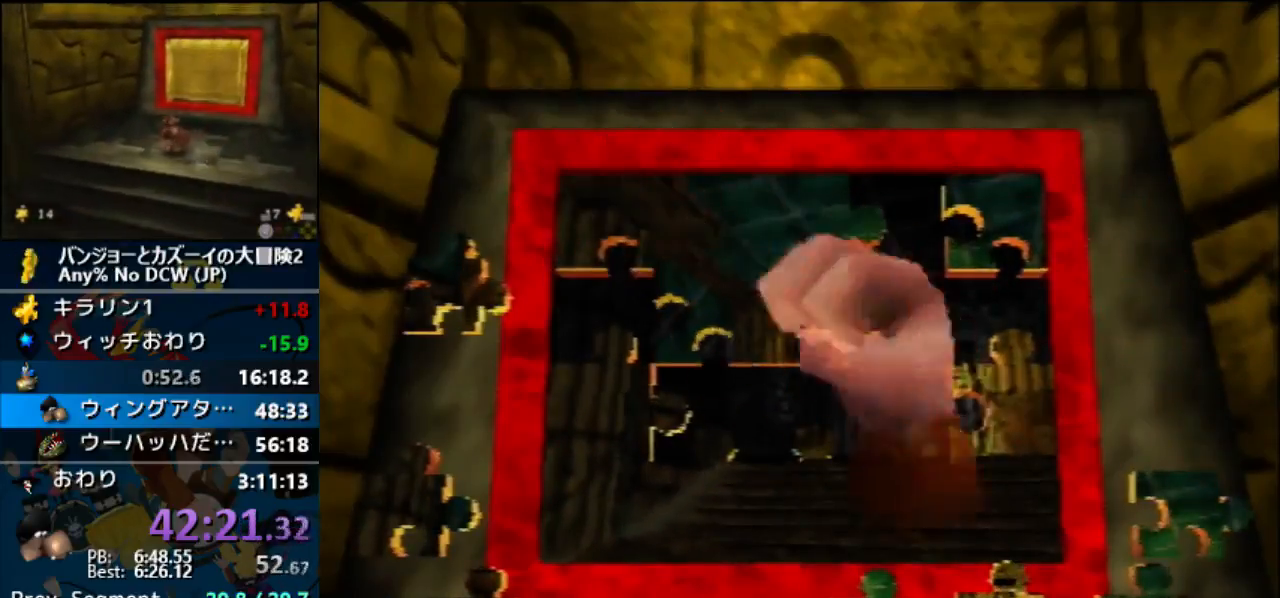
{"buttons": ["A"], "button_events": []}
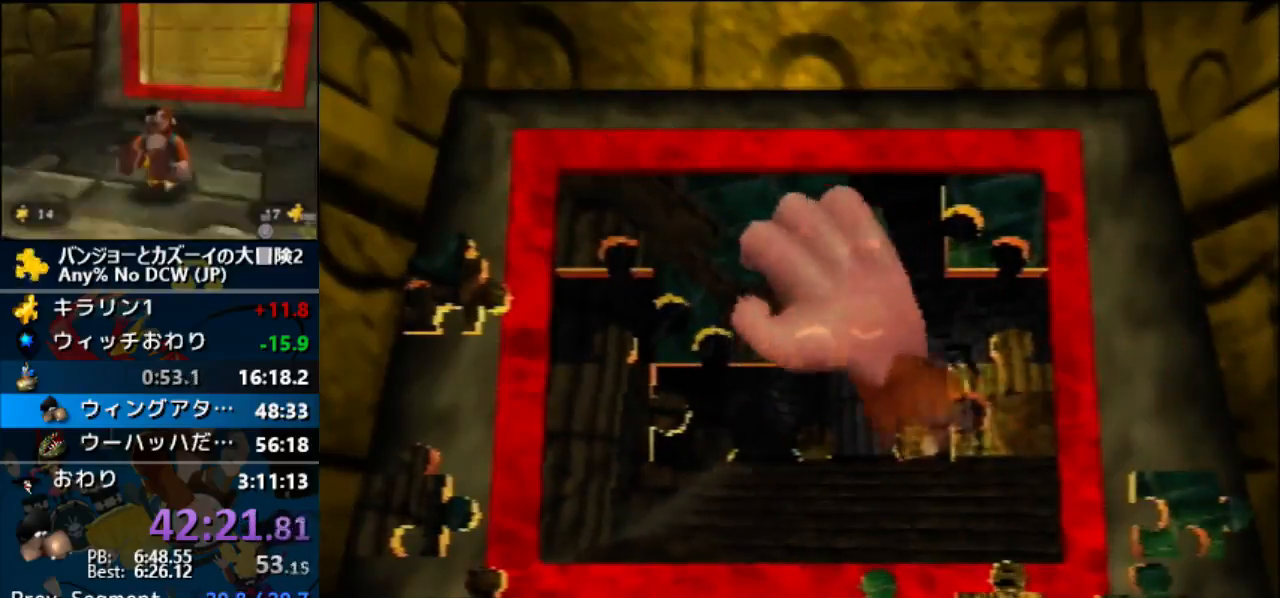
{"buttons": ["A"], "button_events": []}
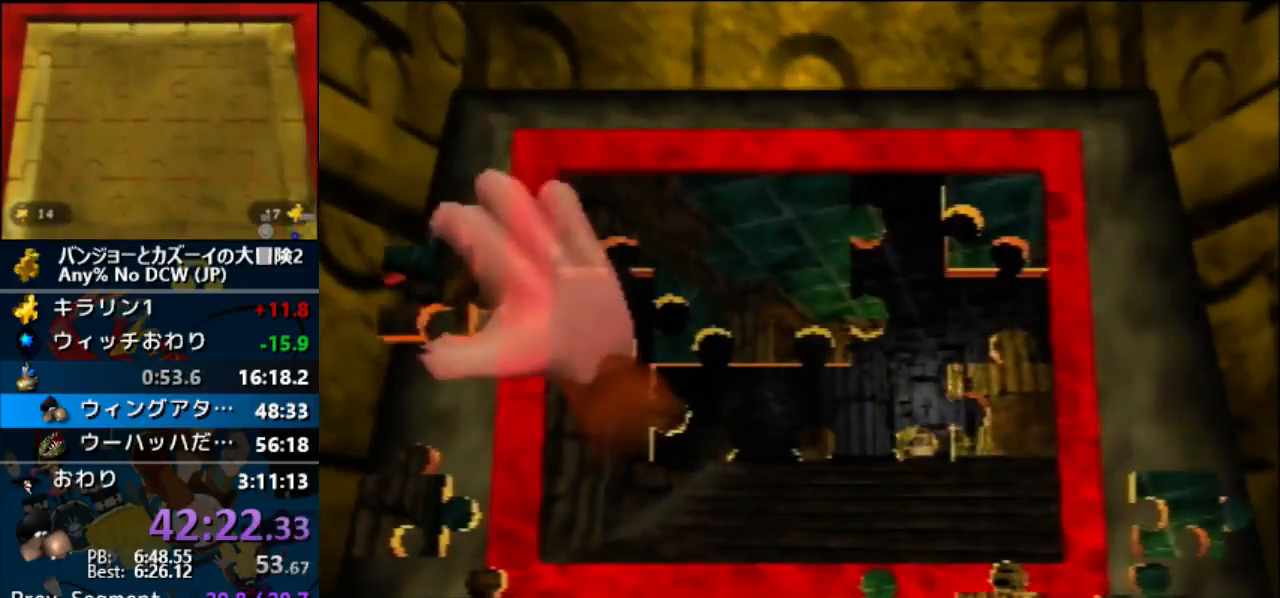
{"buttons": ["A"], "button_events": []}
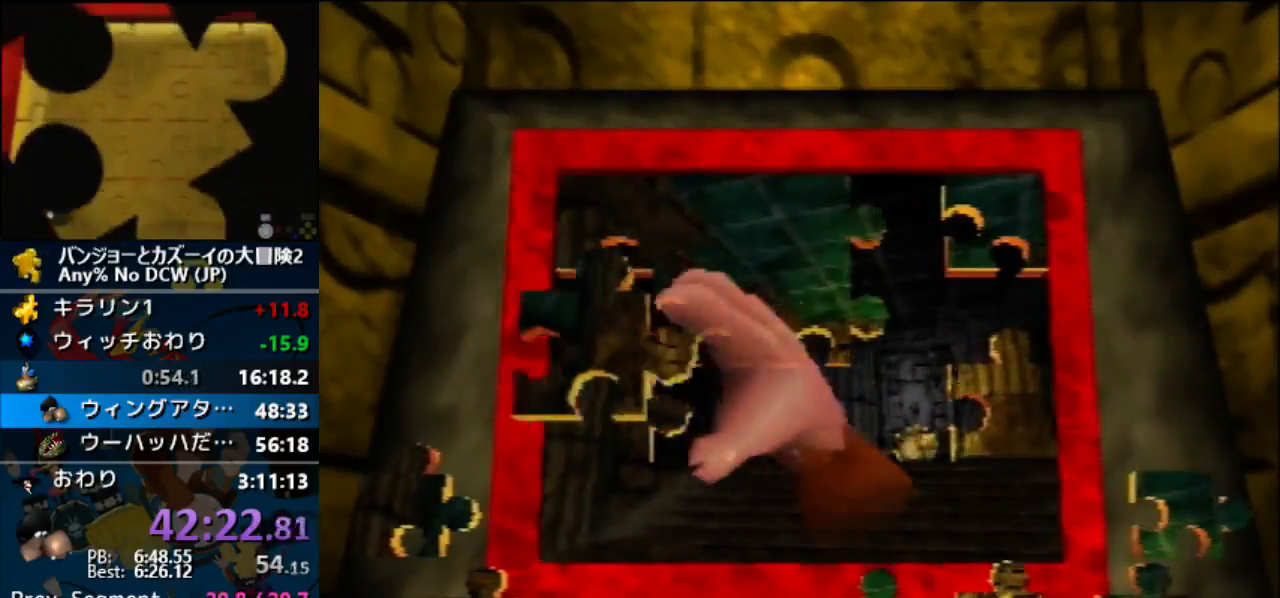
{"buttons": ["A"], "button_events": []}
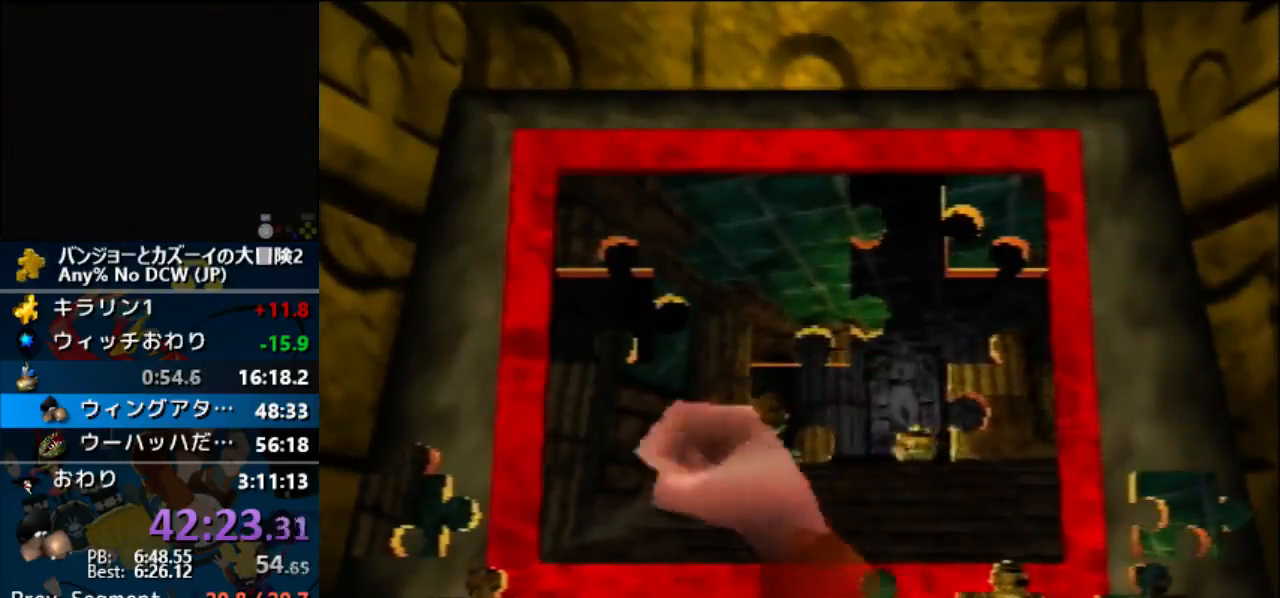
{"buttons": ["A"], "button_events": []}
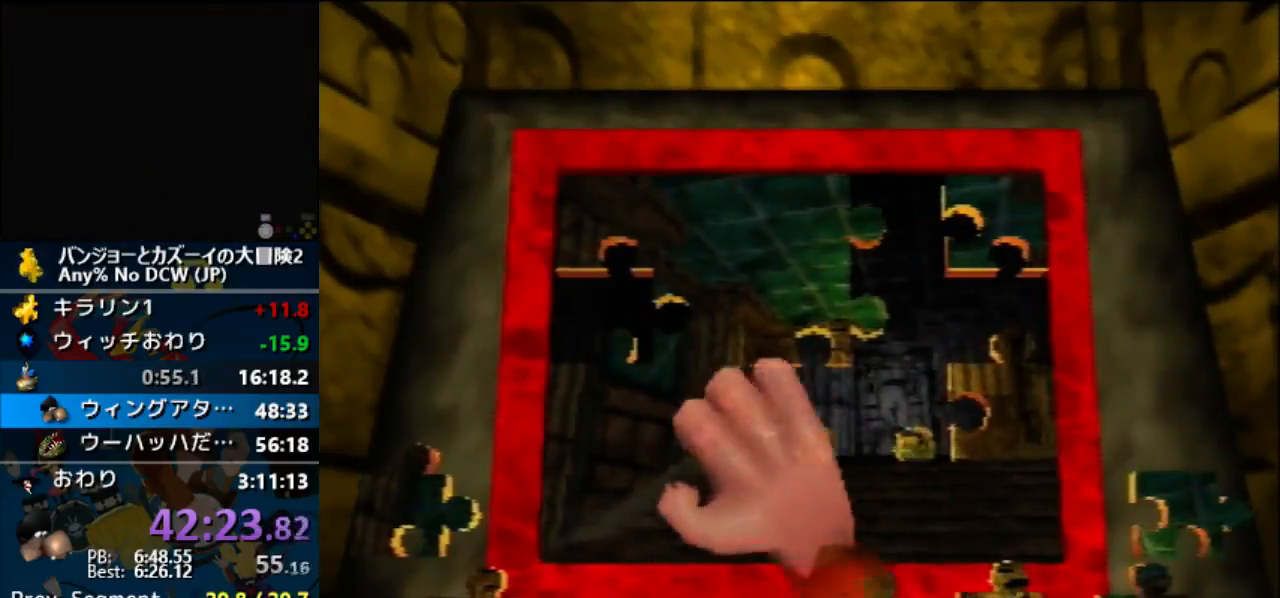
{"buttons": ["A"], "button_events": []}
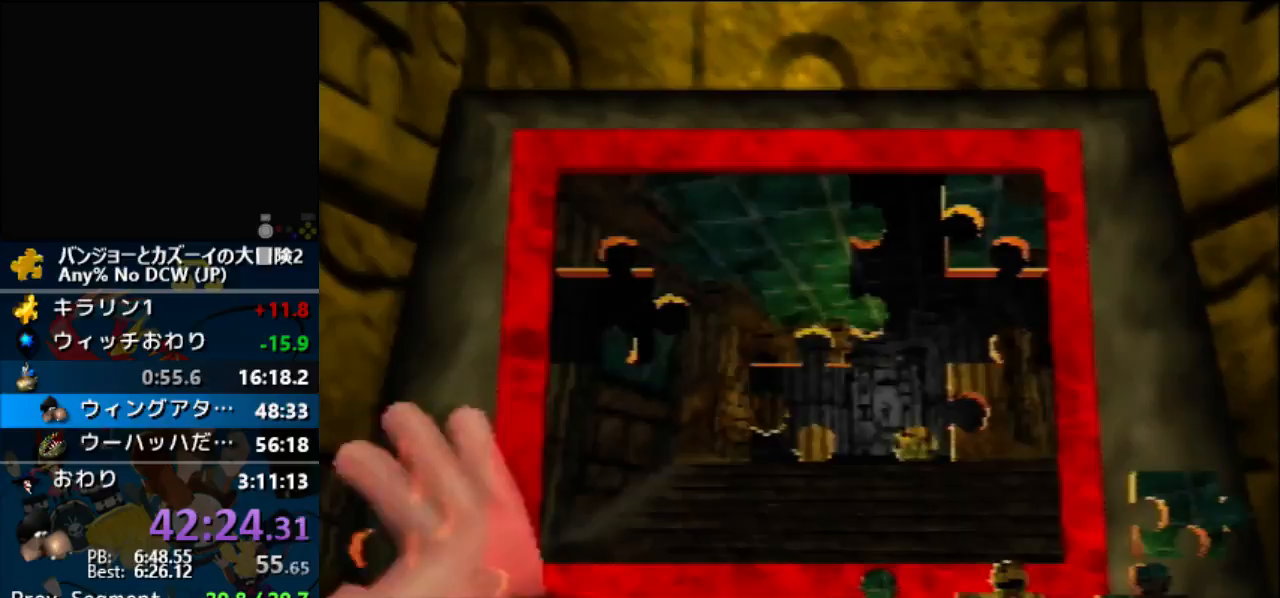
{"buttons": ["A"], "button_events": []}
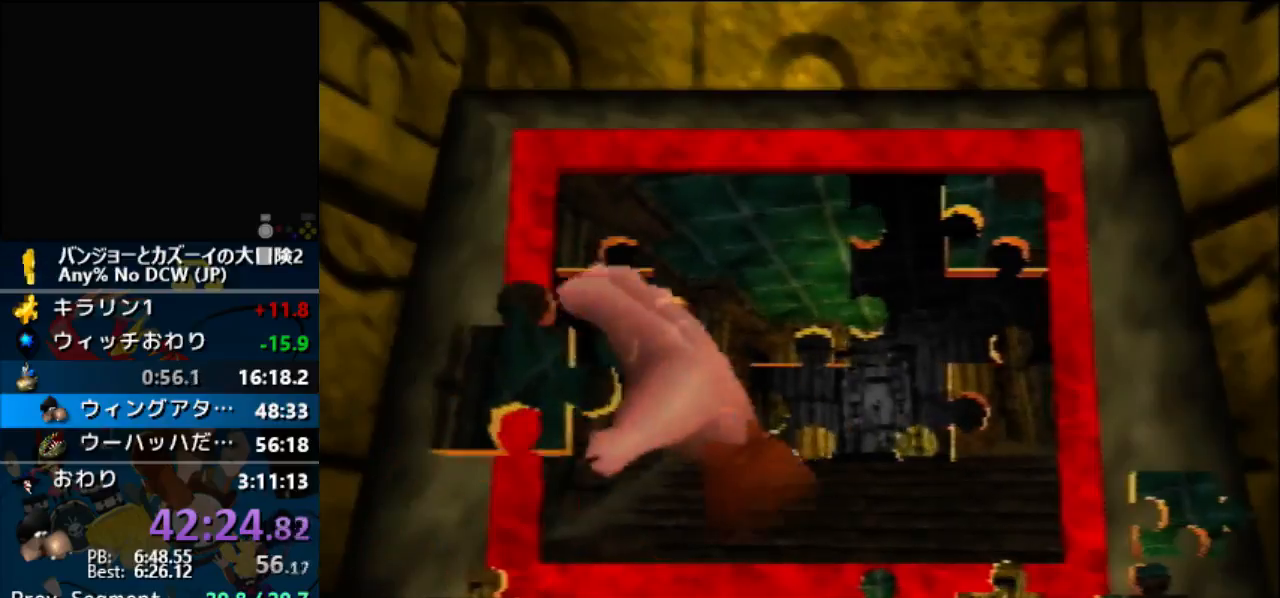
{"buttons": ["A"], "button_events": []}
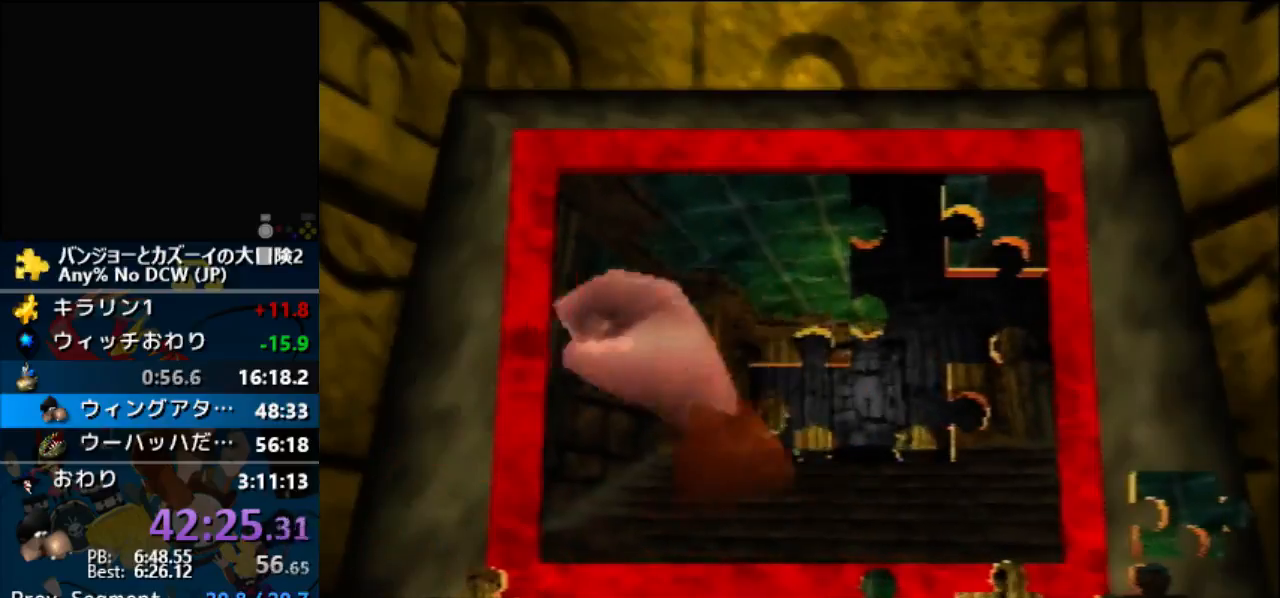
{"buttons": ["A"], "button_events": []}
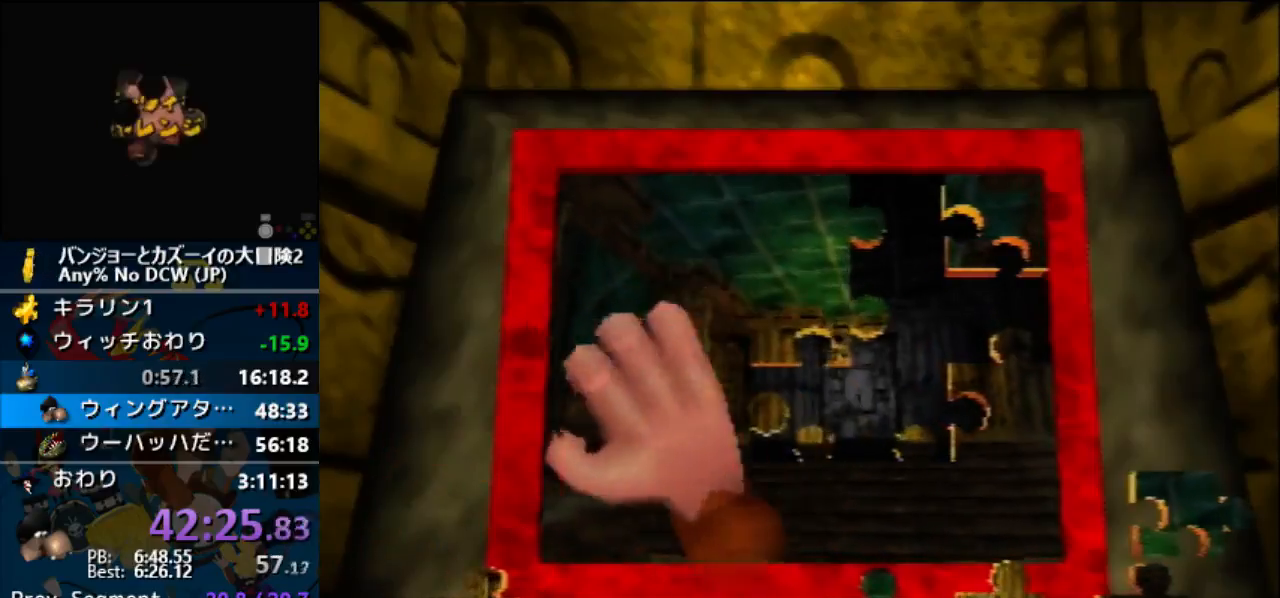
{"buttons": ["A"], "button_events": []}
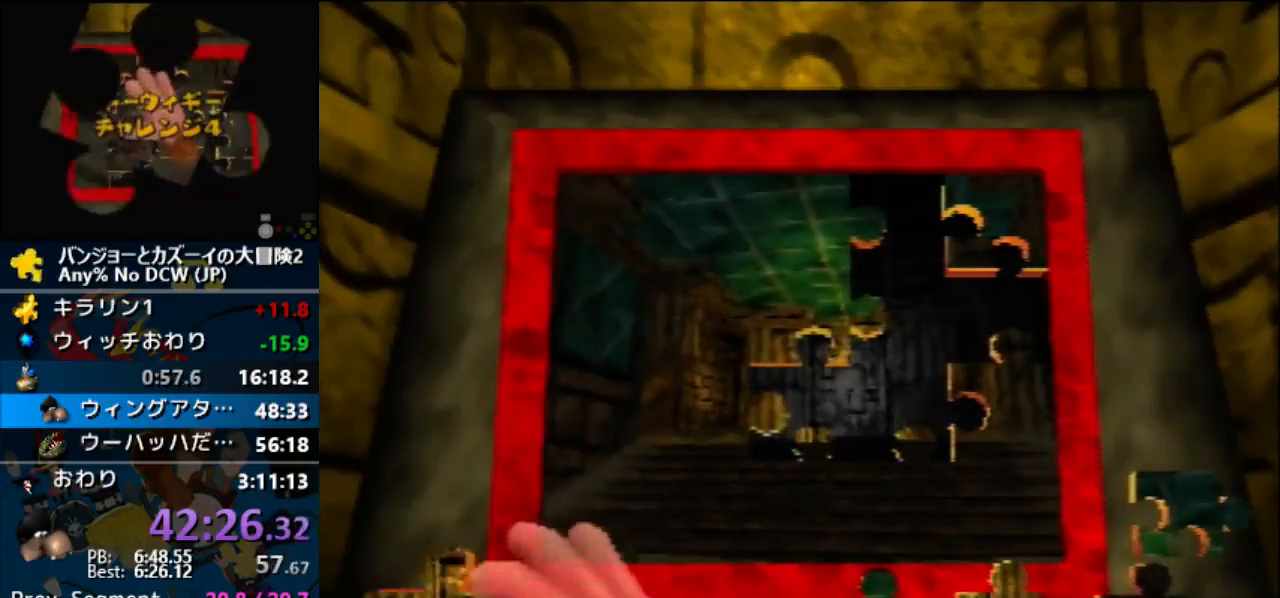
{"buttons": ["A"], "button_events": []}
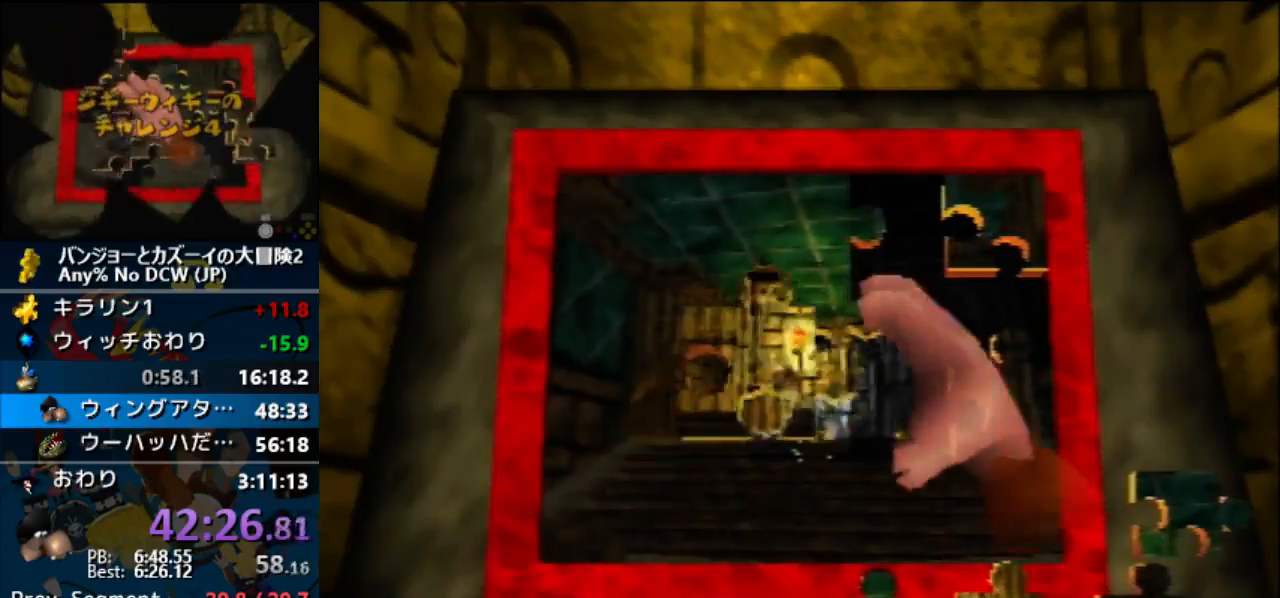
{"buttons": ["A"], "button_events": []}
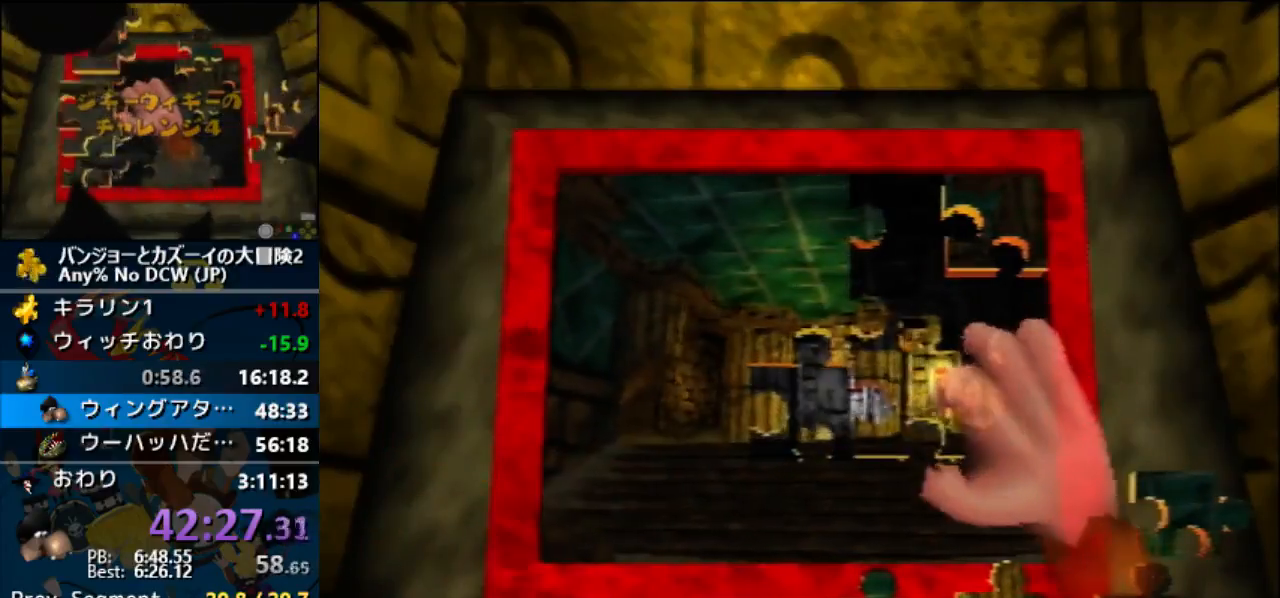
{"buttons": ["A"], "button_events": []}
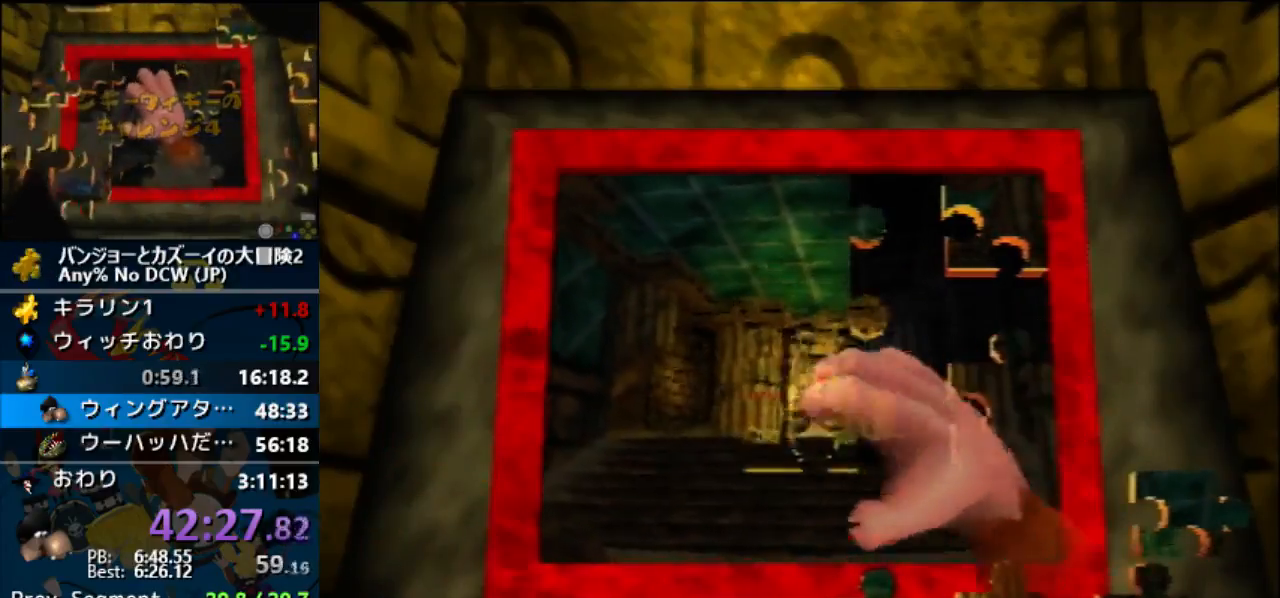
{"buttons": ["A"], "button_events": []}
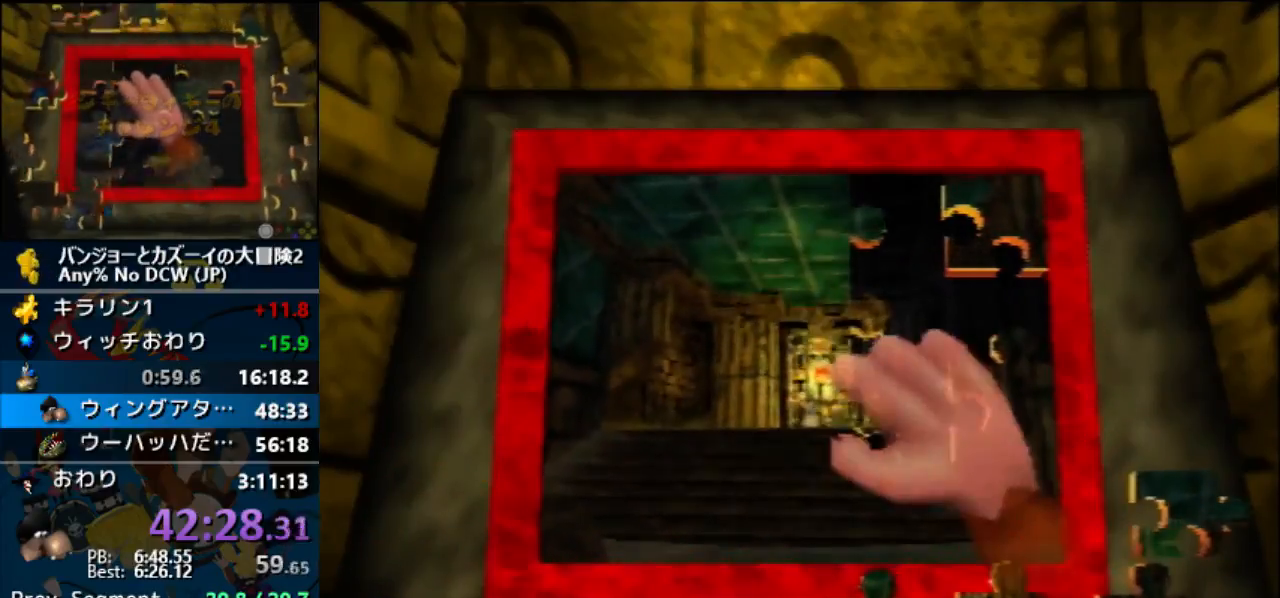
{"buttons": ["A"], "button_events": []}
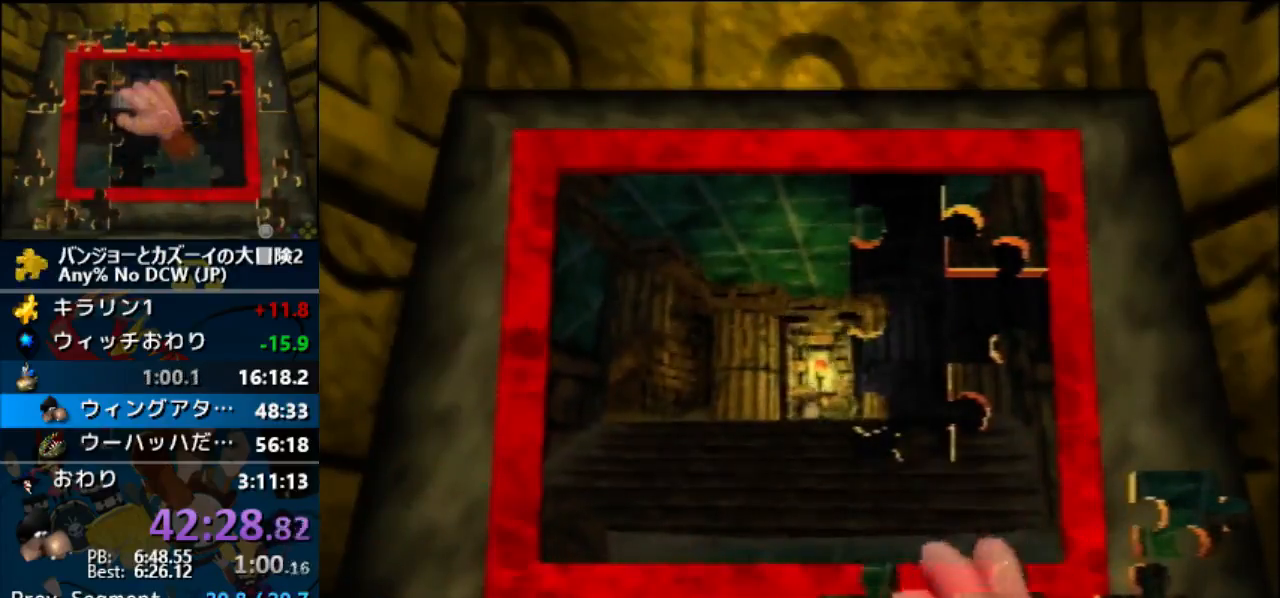
{"buttons": ["A"], "button_events": []}
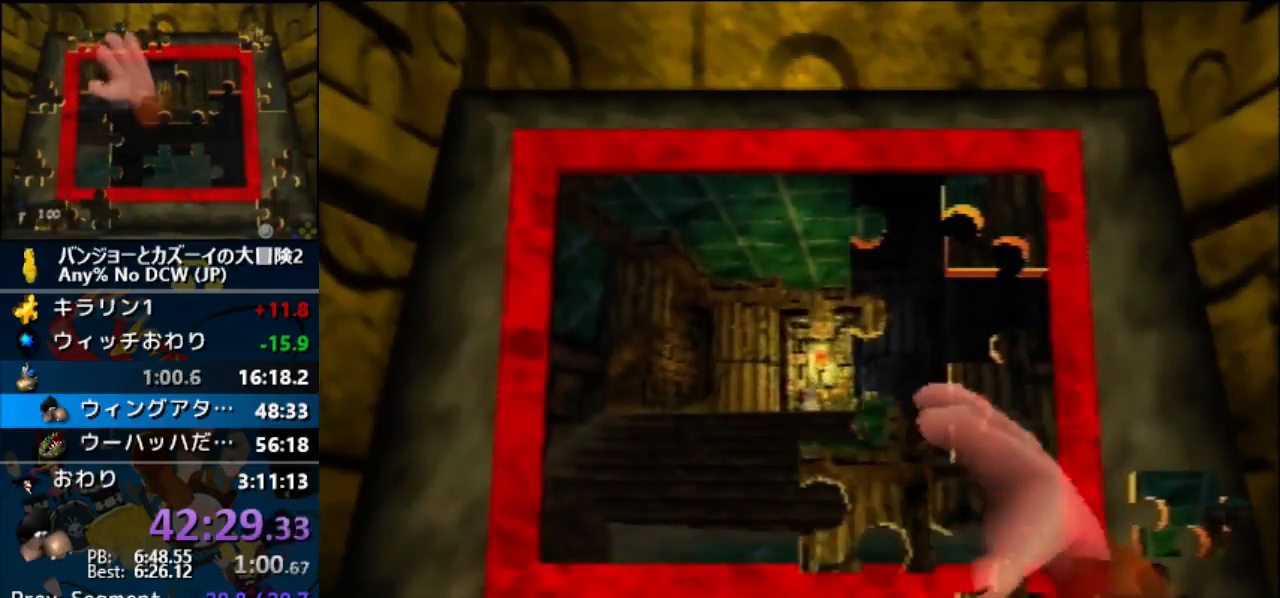
{"buttons": ["A"], "button_events": []}
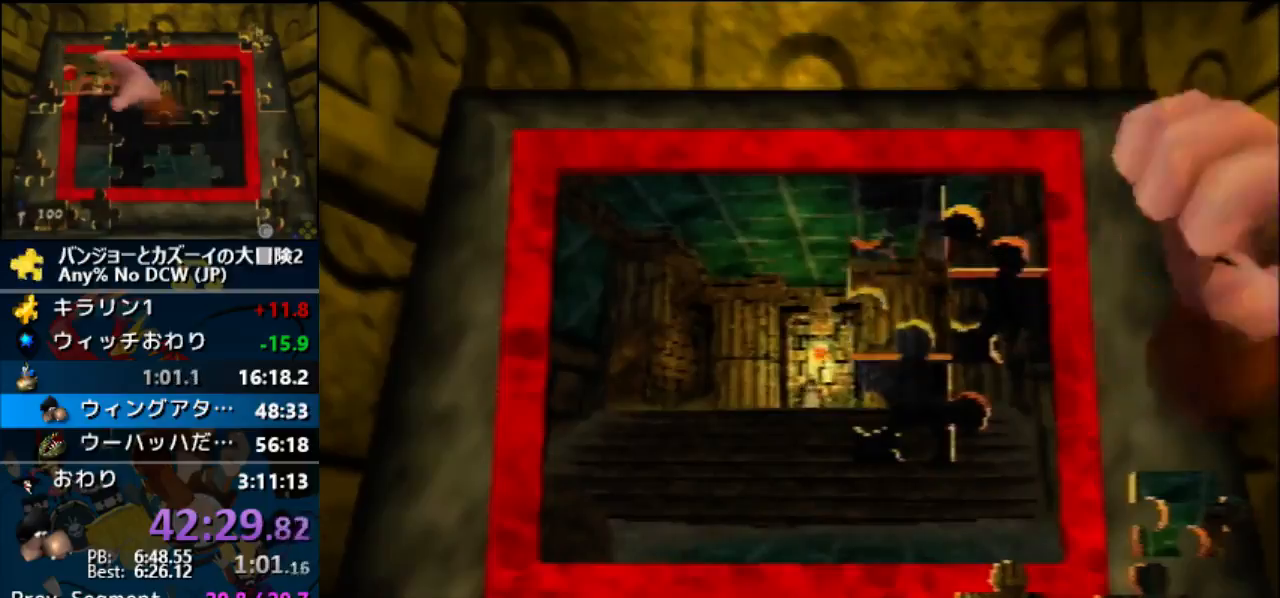
{"buttons": ["A"], "button_events": []}
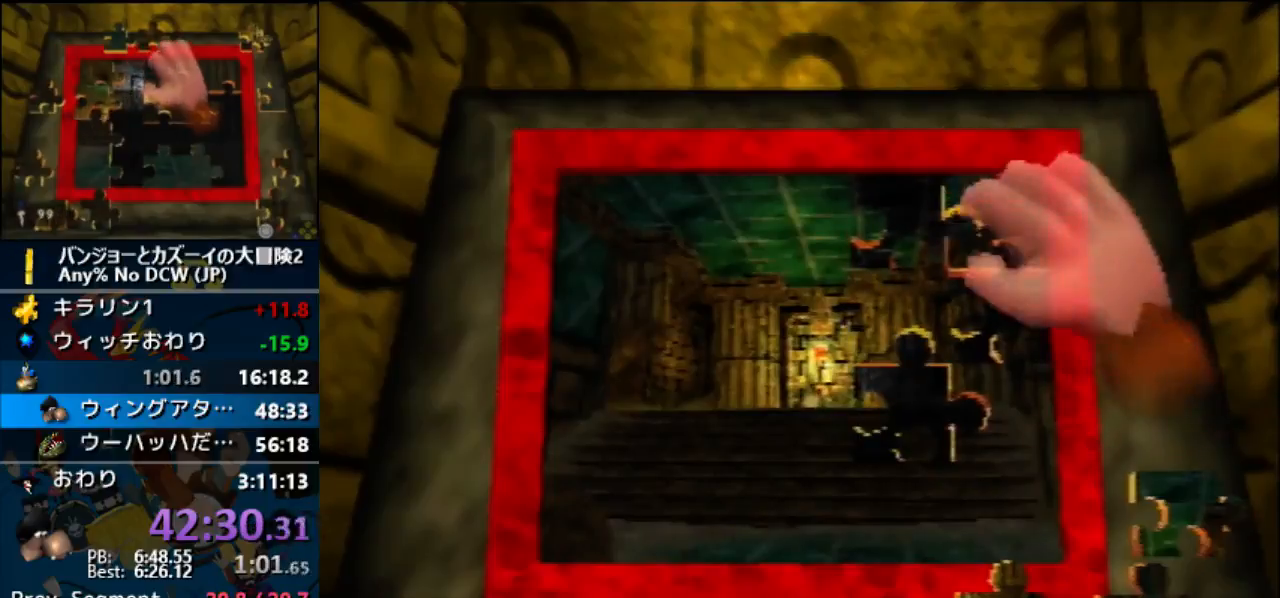
{"buttons": ["A"], "button_events": []}
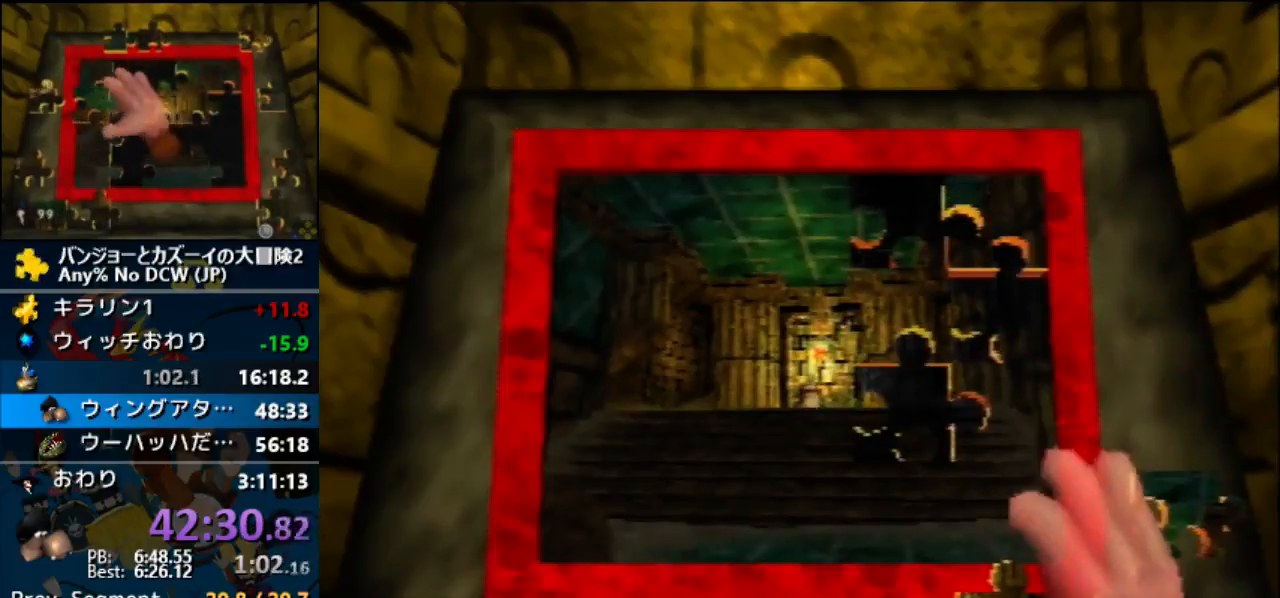
{"buttons": ["A"], "button_events": []}
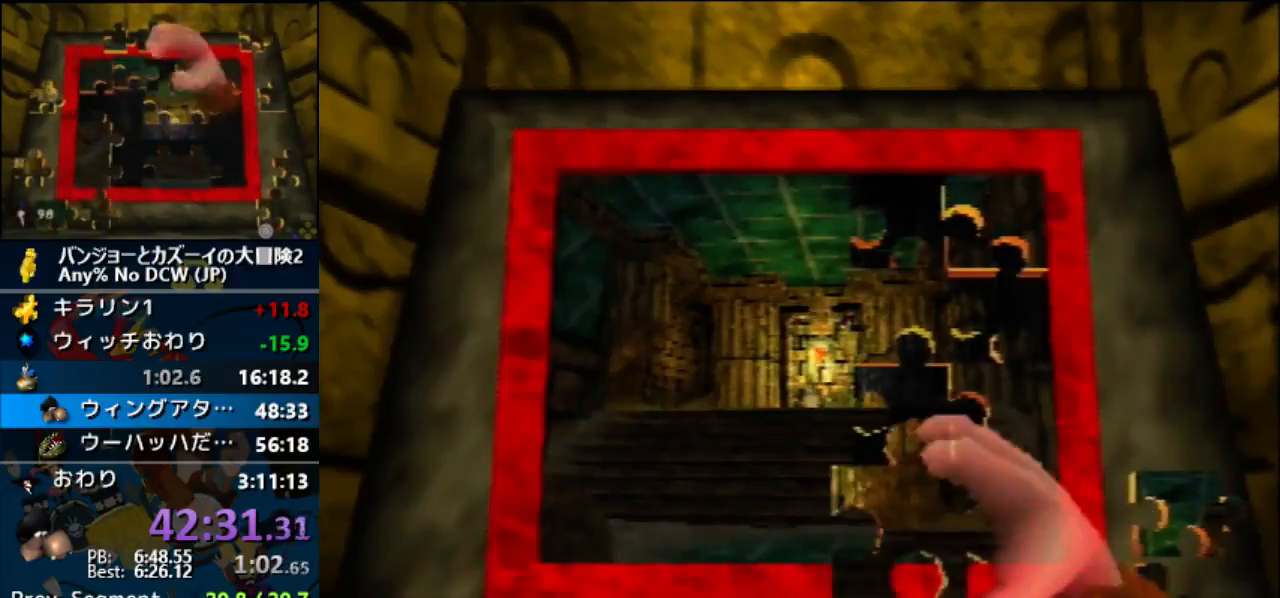
{"buttons": ["A"], "button_events": []}
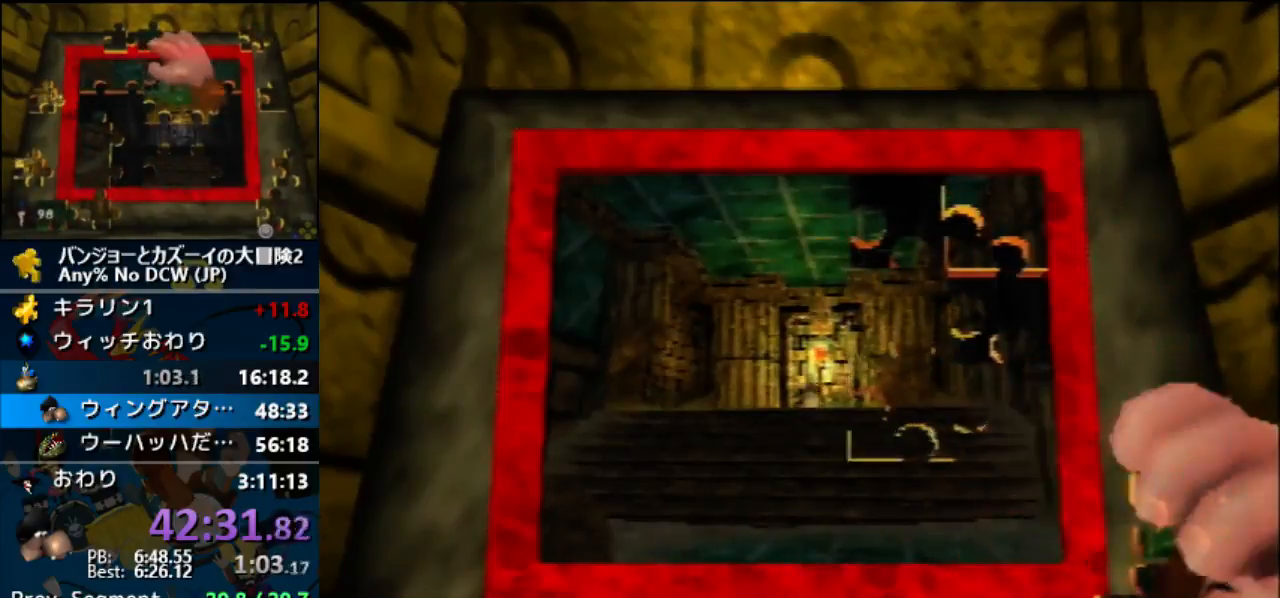
{"buttons": ["A"], "button_events": []}
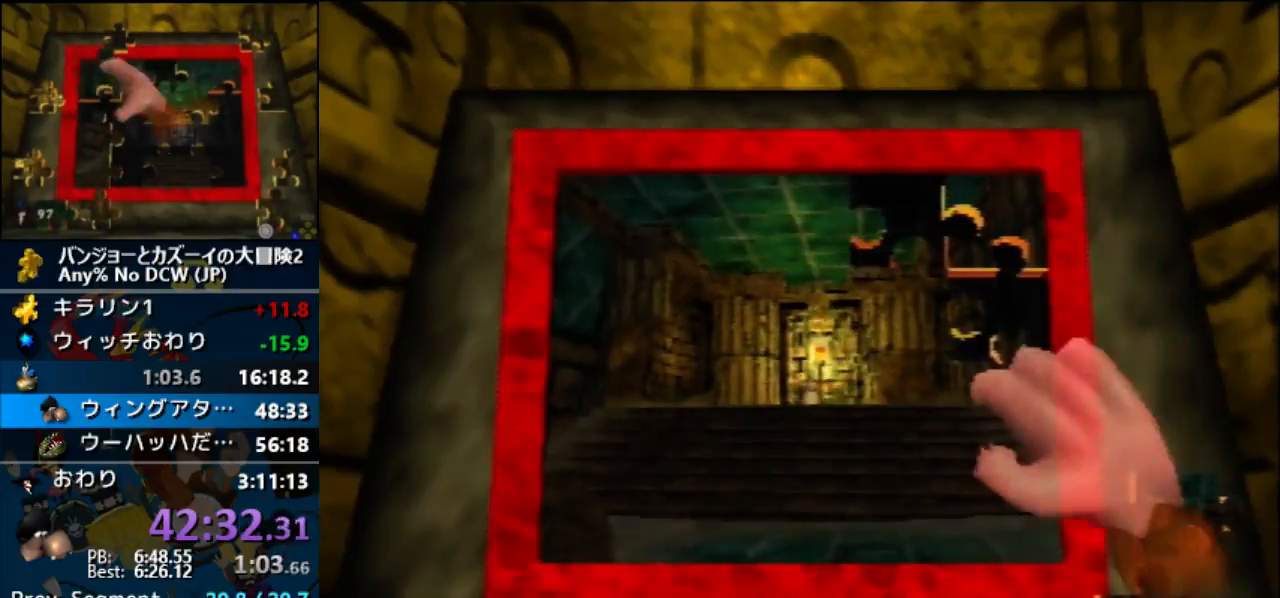
{"buttons": ["A", "DPAD_RIGHT"]}
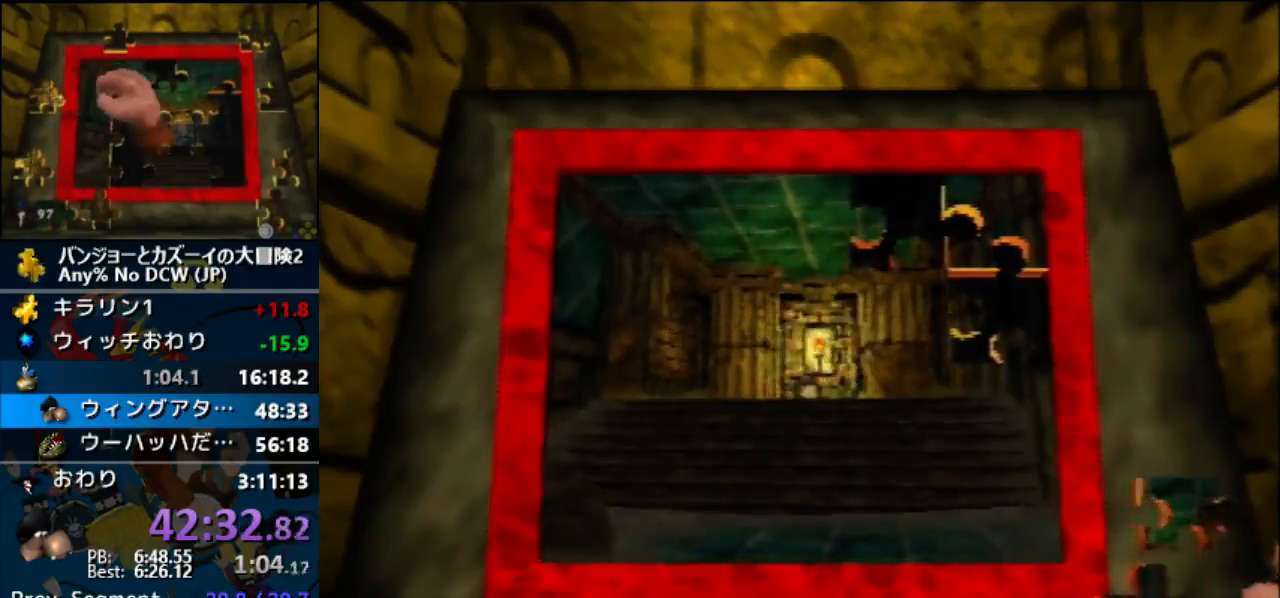
{"buttons": ["A"], "button_events": [[67, "DPAD_LEFT", "down"], [67, "DPAD_UP", "down"], [167, "DPAD_LEFT", "up"], [167, "DPAD_RIGHT", "up"], [233, "DPAD_UP", "up"]]}